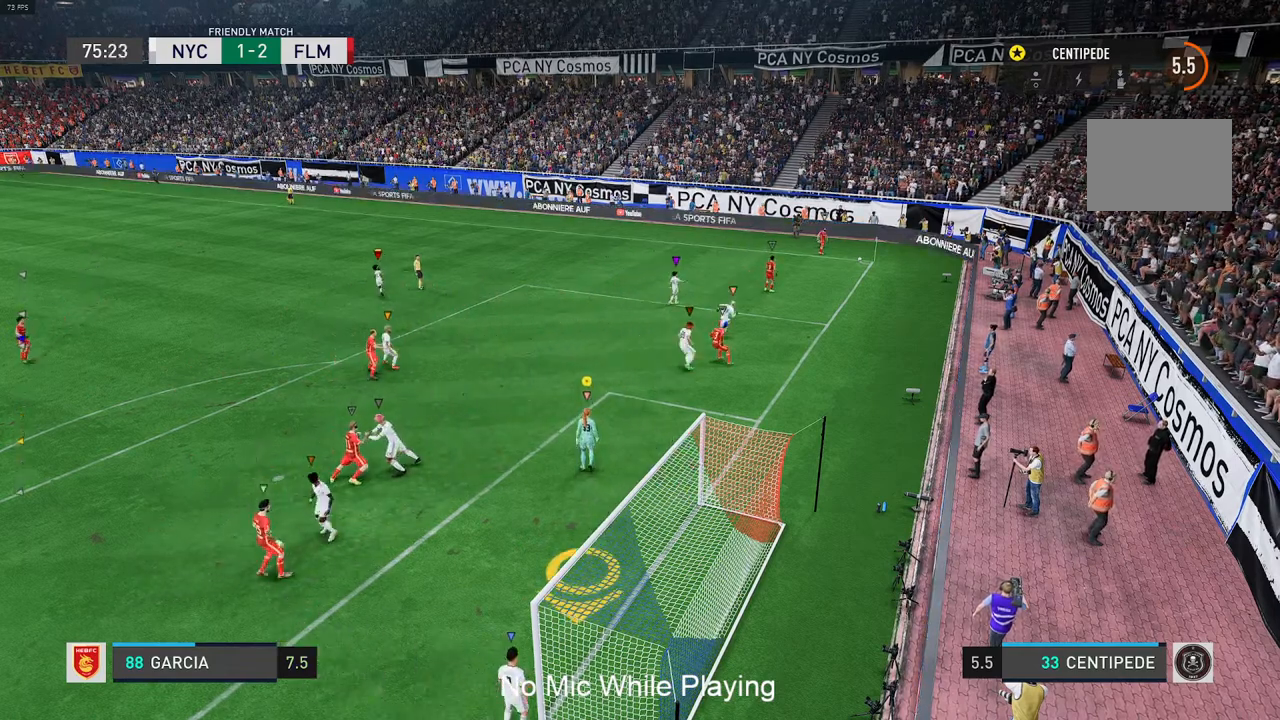
Gameplay with a controller (Xbox layout); each line is a JSON object with the inputs held at the frame after it. "events" lists button and stick changes between this image and that frame as [ms after this image, input, new state], when the widget could be followed in between. Not read: L3 R3.
{"buttons": [], "left_stick": "up", "right_stick": "center", "events": [[433, "left_stick", "up"]]}
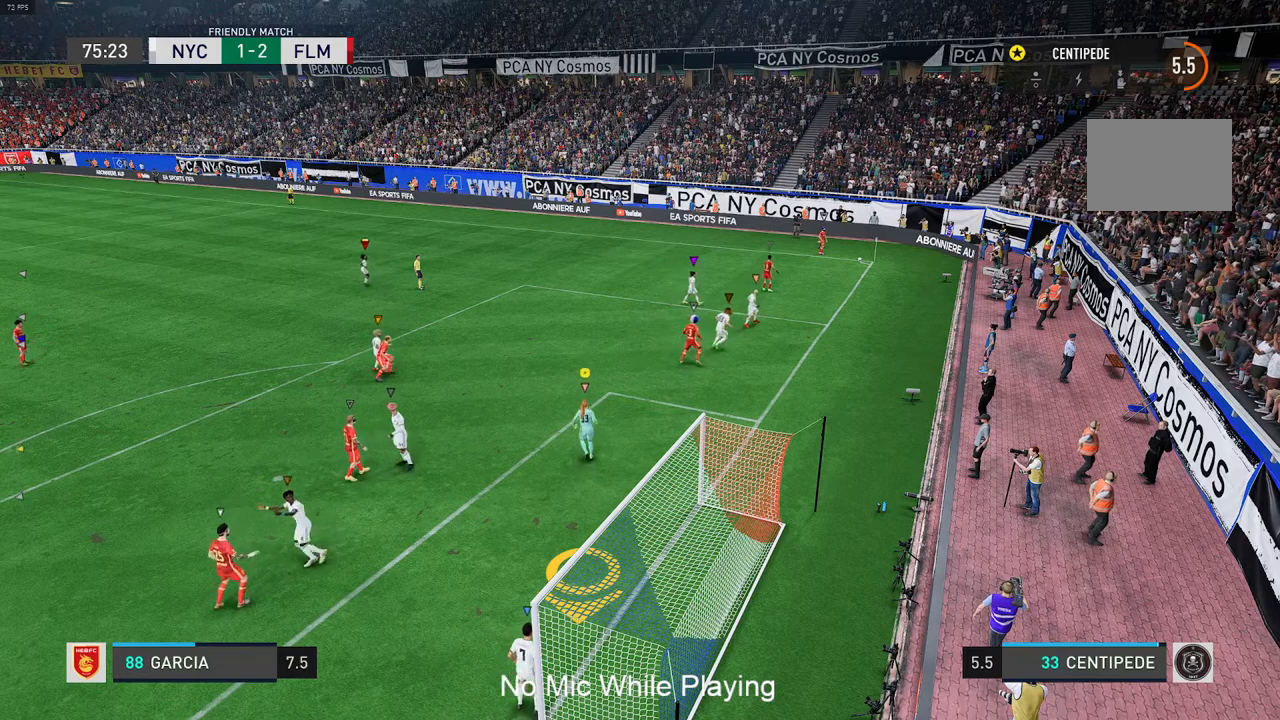
{"buttons": ["R2"], "left_stick": "down-right", "right_stick": "center", "events": [[17, "R2", "down"], [250, "left_stick", "right"], [300, "left_stick", "down-right"]]}
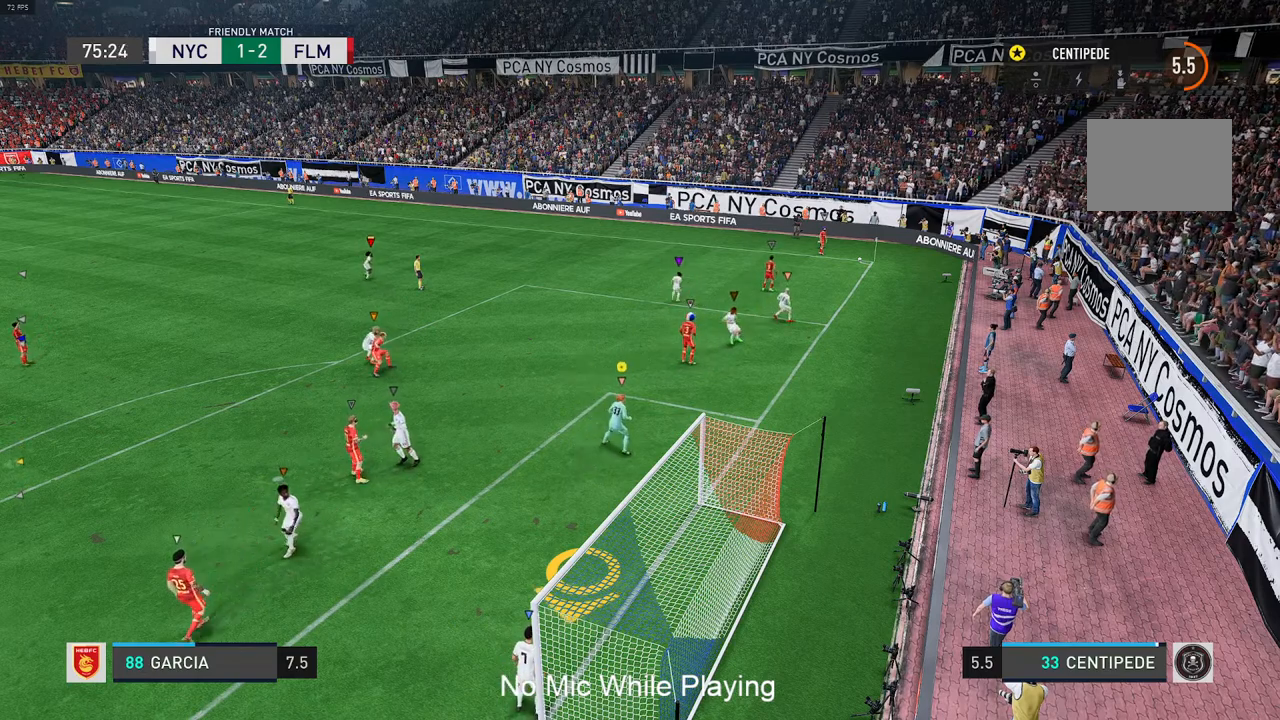
{"buttons": ["L2"], "left_stick": "down", "right_stick": "center", "events": [[50, "L2", "down"], [100, "R2", "up"], [167, "left_stick", "down"]]}
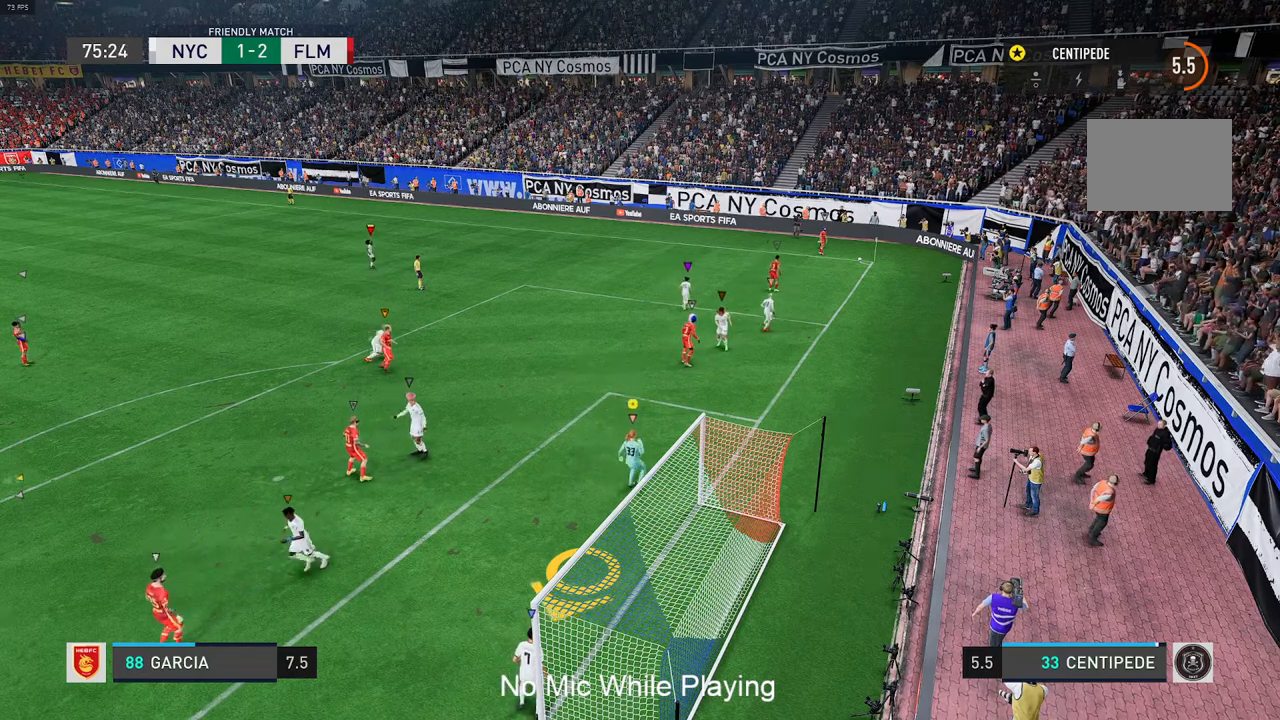
{"buttons": ["L2"], "left_stick": "center", "right_stick": "center", "events": [[400, "left_stick", "center"]]}
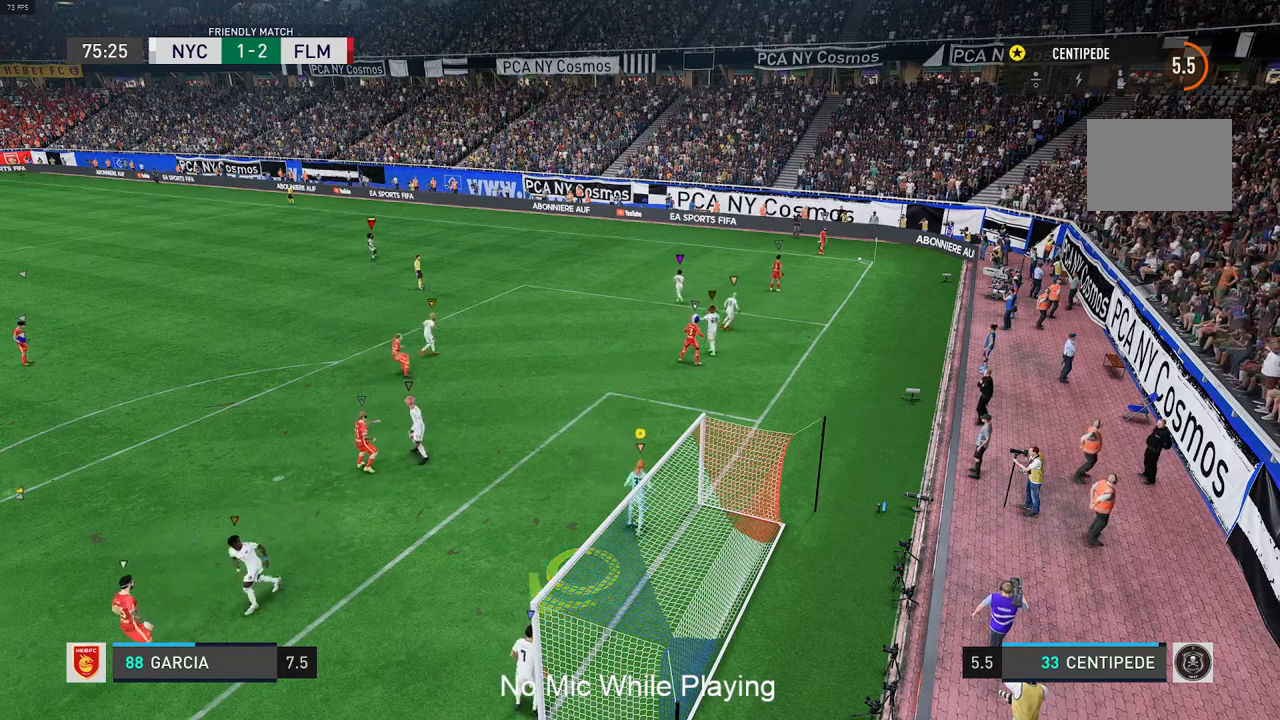
{"buttons": ["L2"], "left_stick": "center", "right_stick": "center", "events": []}
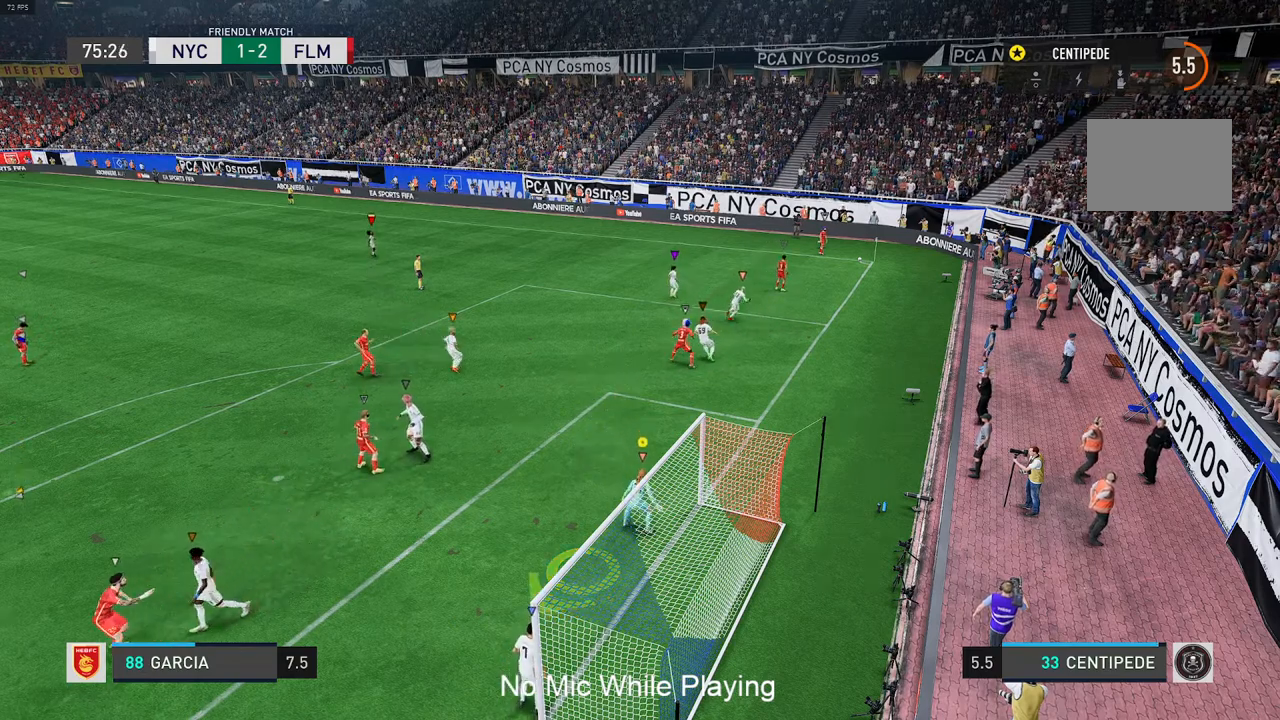
{"buttons": [], "left_stick": "center", "right_stick": "center", "events": [[83, "left_stick", "up-left"], [133, "L2", "up"], [350, "left_stick", "center"]]}
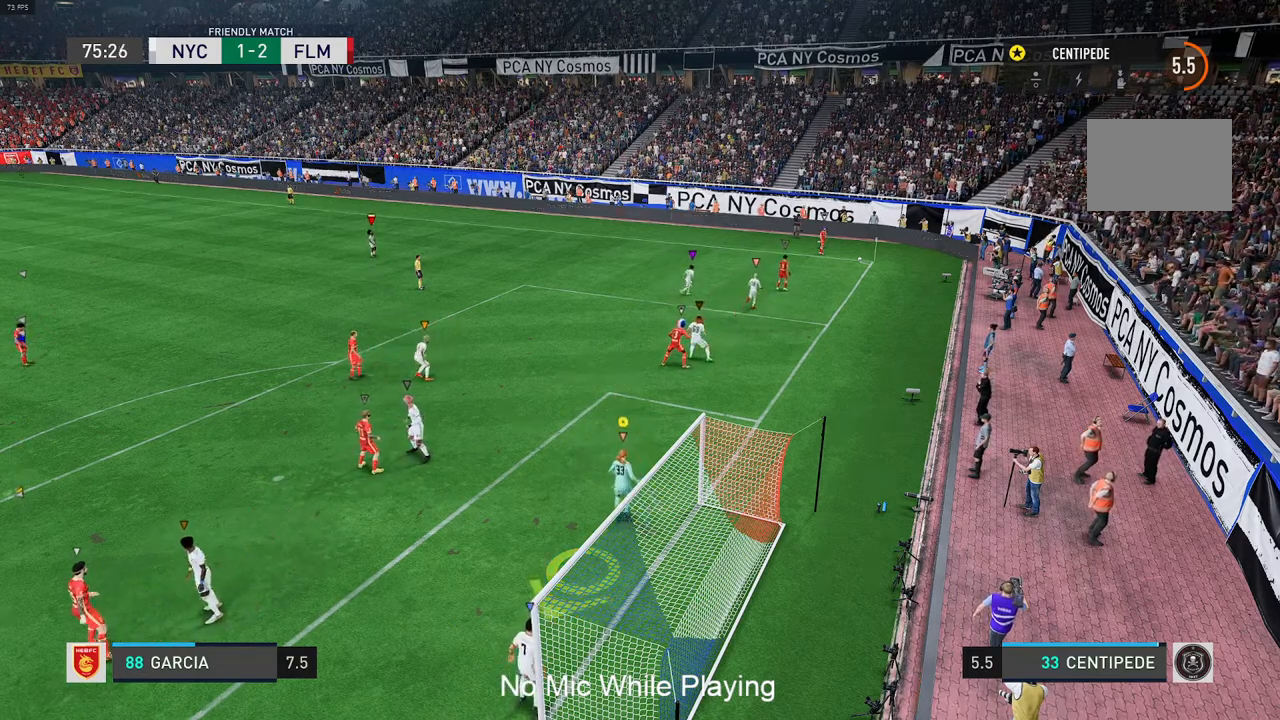
{"buttons": [], "left_stick": "center", "right_stick": "center", "events": []}
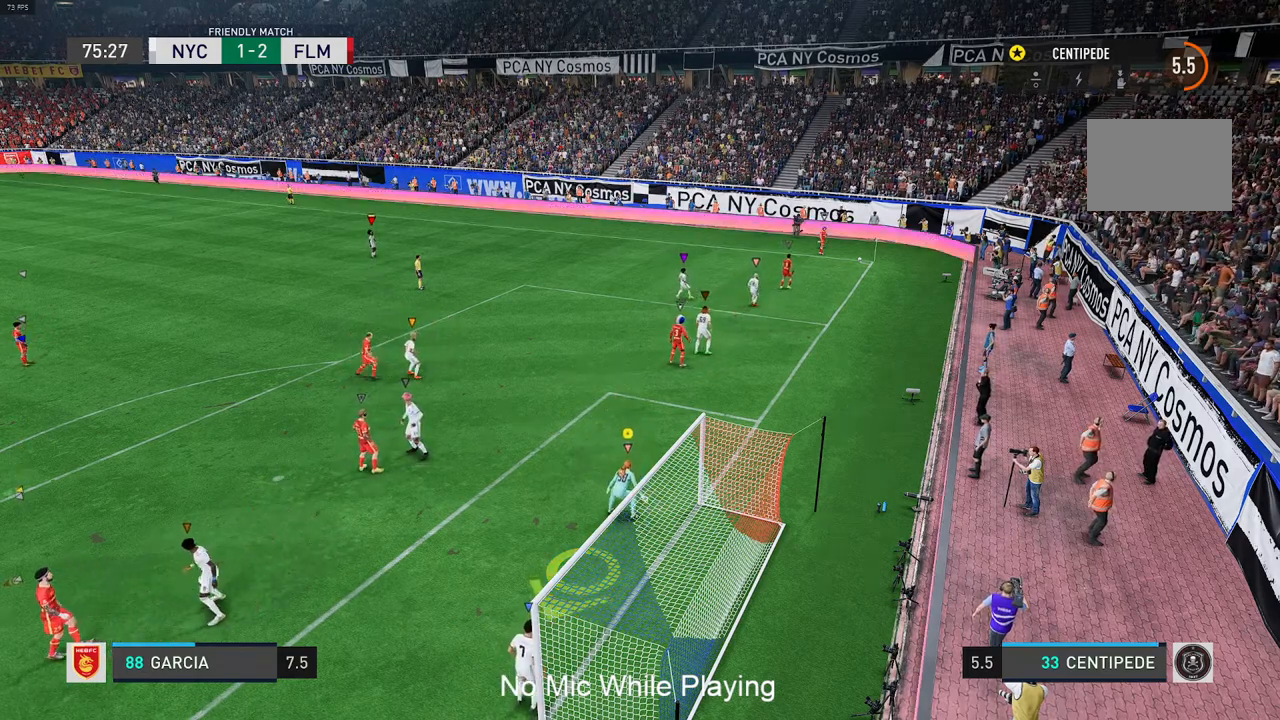
{"buttons": [], "left_stick": "center", "right_stick": "center", "events": []}
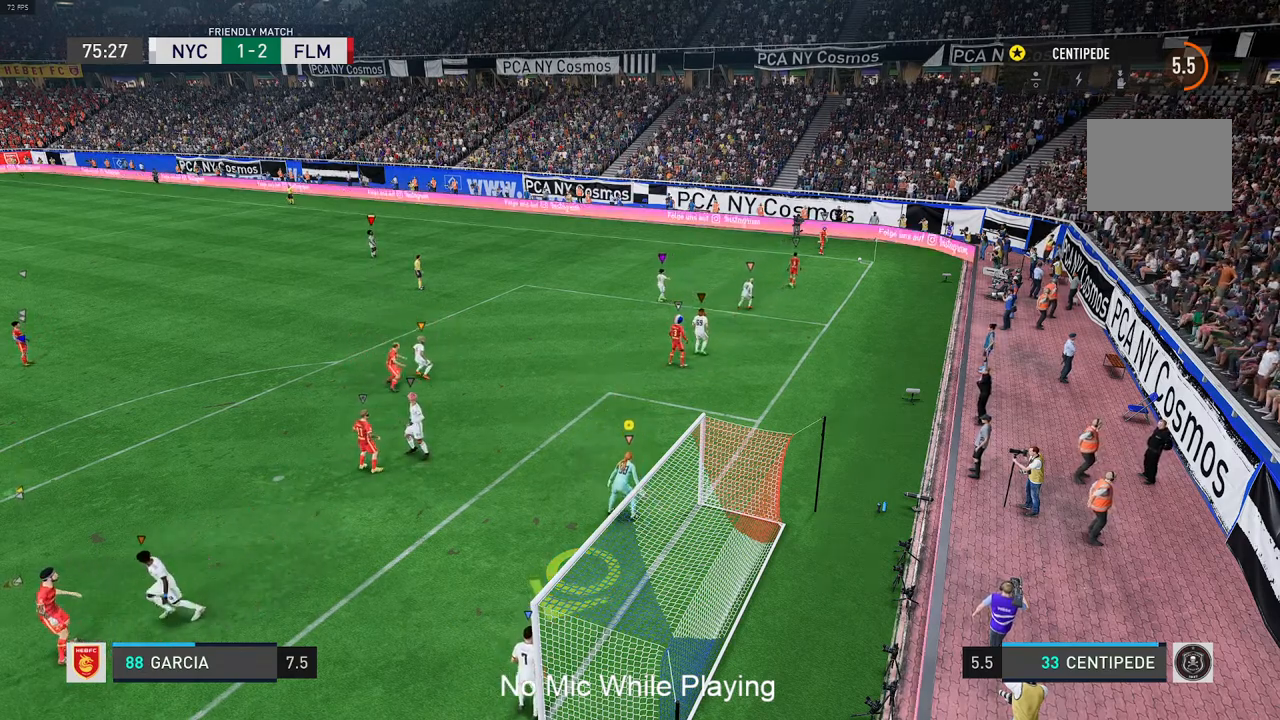
{"buttons": [], "left_stick": "center", "right_stick": "center", "events": []}
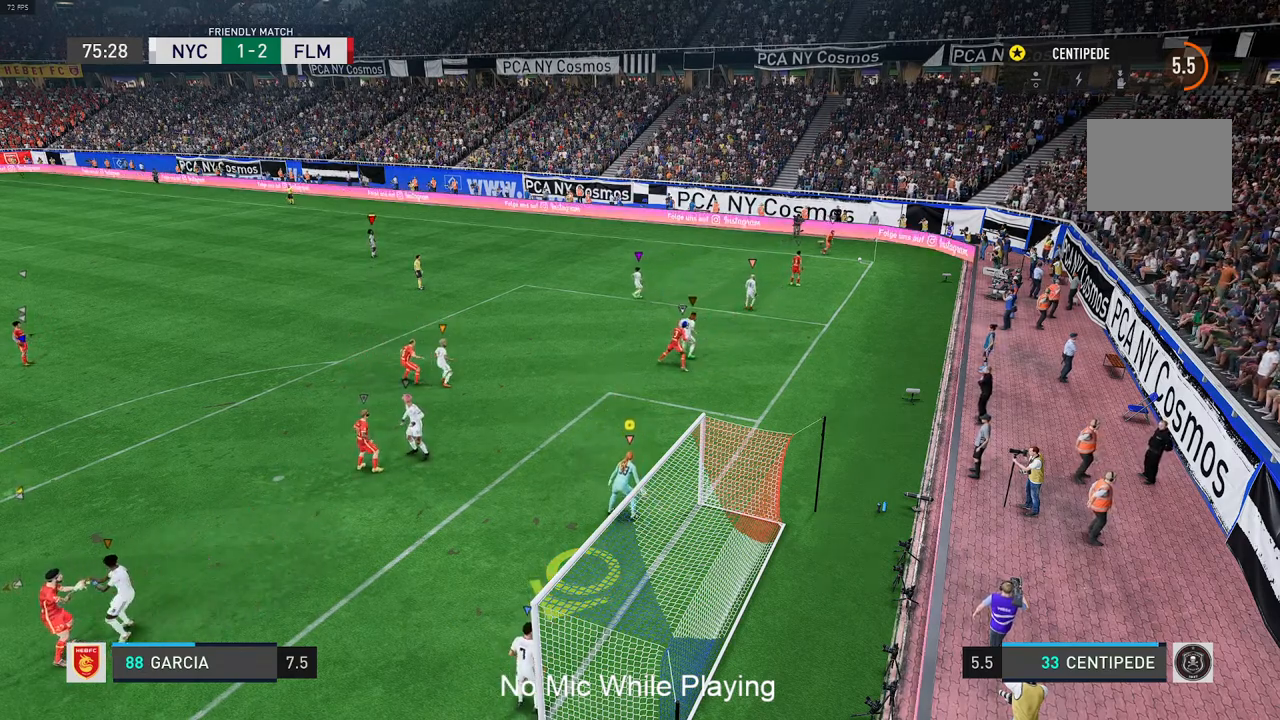
{"buttons": ["R2"], "left_stick": "up-left", "right_stick": "center", "events": [[367, "left_stick", "up-left"], [433, "R2", "down"]]}
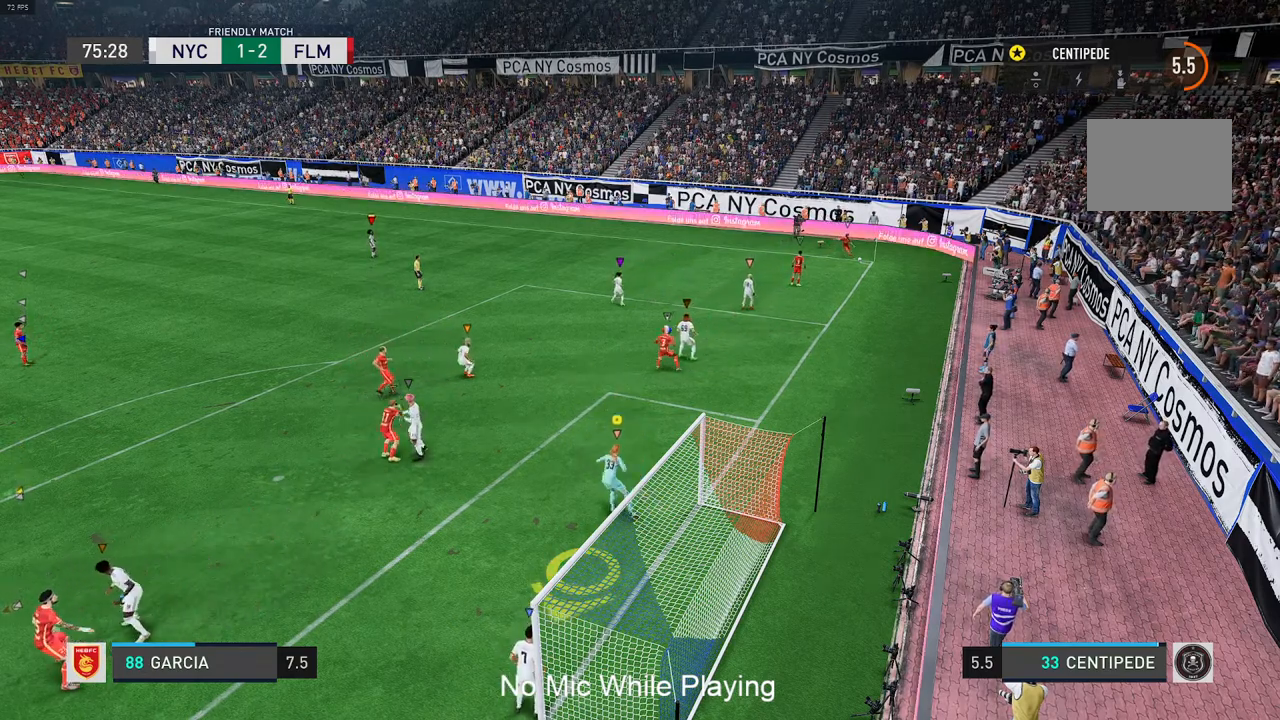
{"buttons": ["Y", "R2"], "left_stick": "up-left", "right_stick": "center", "events": [[250, "Y", "down"]]}
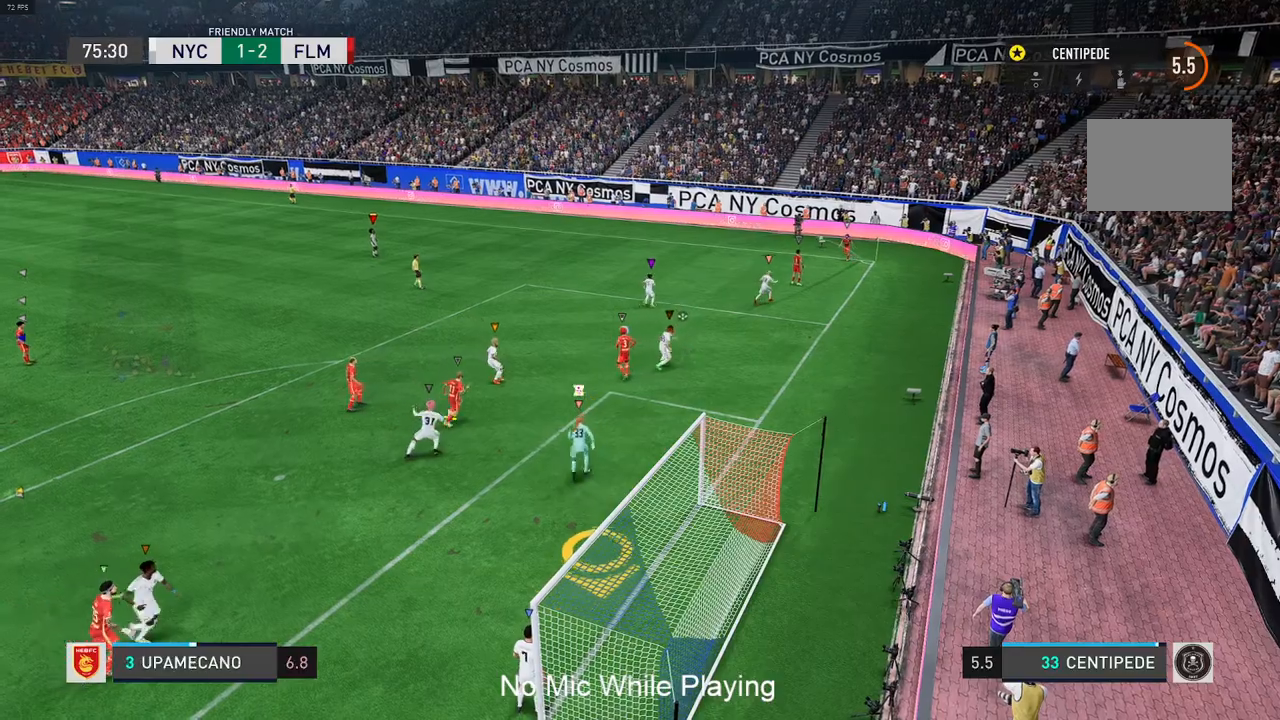
{"buttons": ["Y", "R2"], "left_stick": "up-left", "right_stick": "center", "events": []}
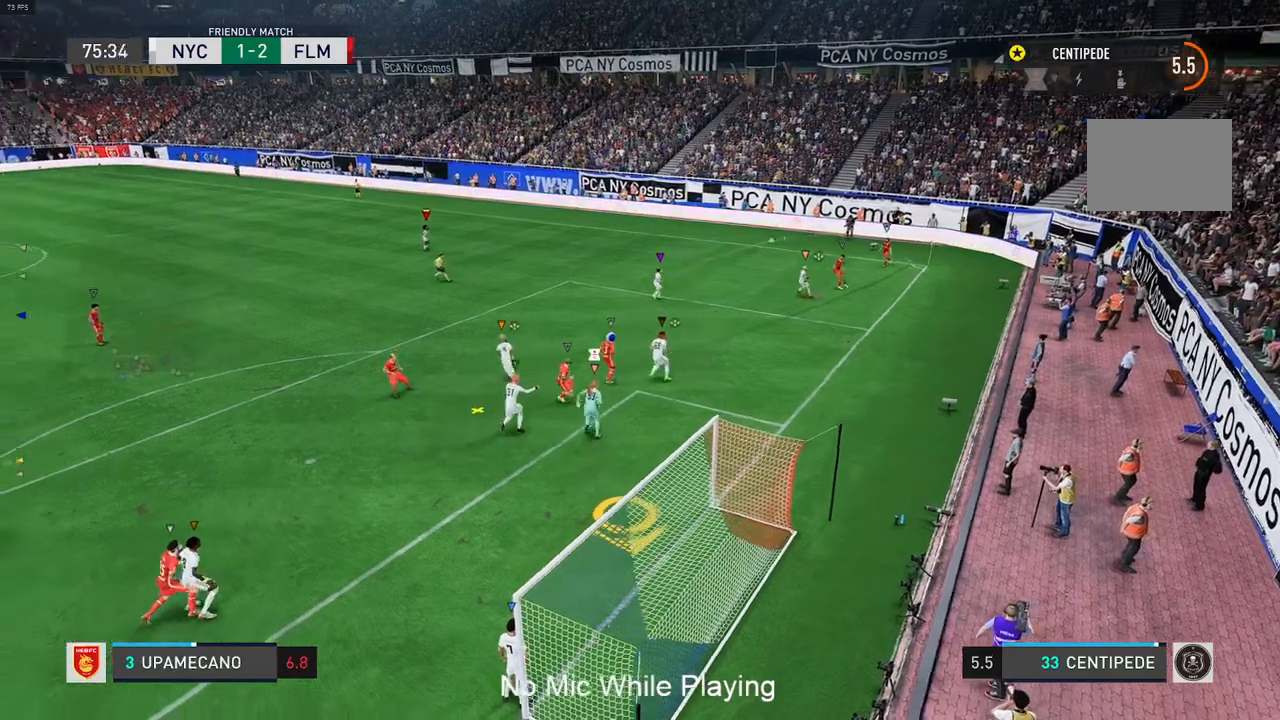
{"buttons": ["Y", "R2"], "left_stick": "up-left", "right_stick": "center", "events": []}
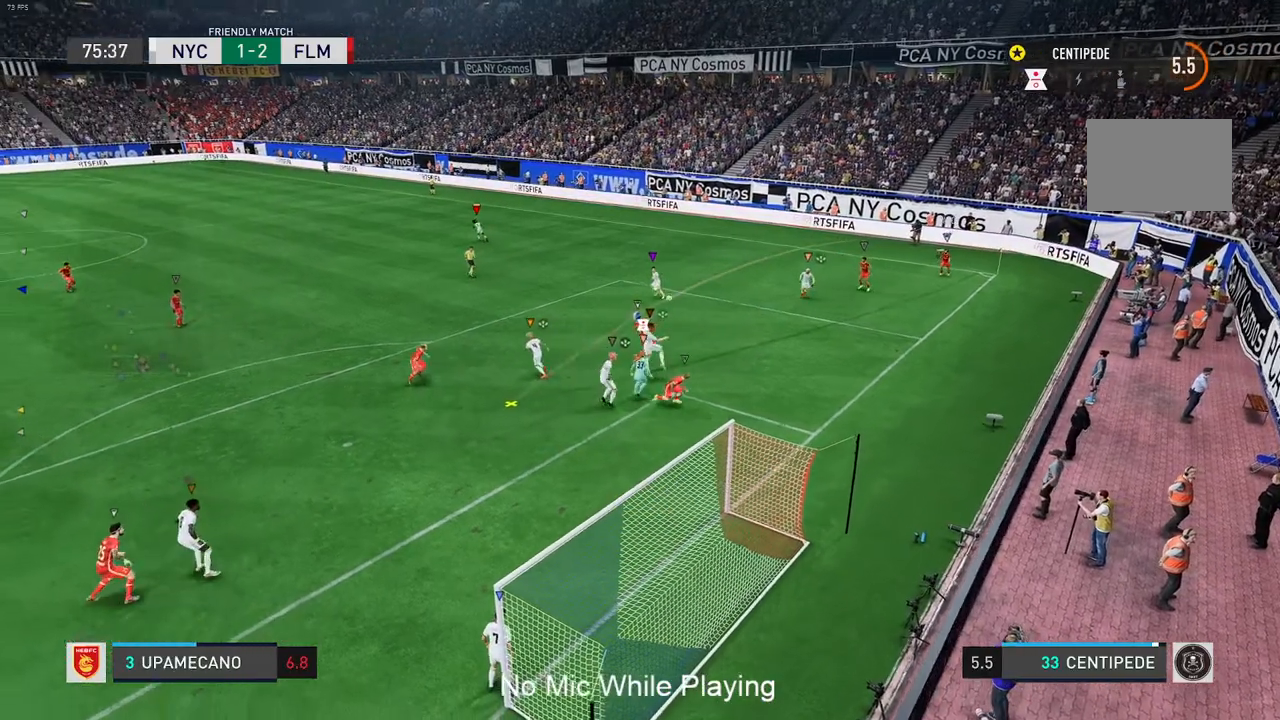
{"buttons": ["Y", "R2"], "left_stick": "up-left", "right_stick": "center", "events": []}
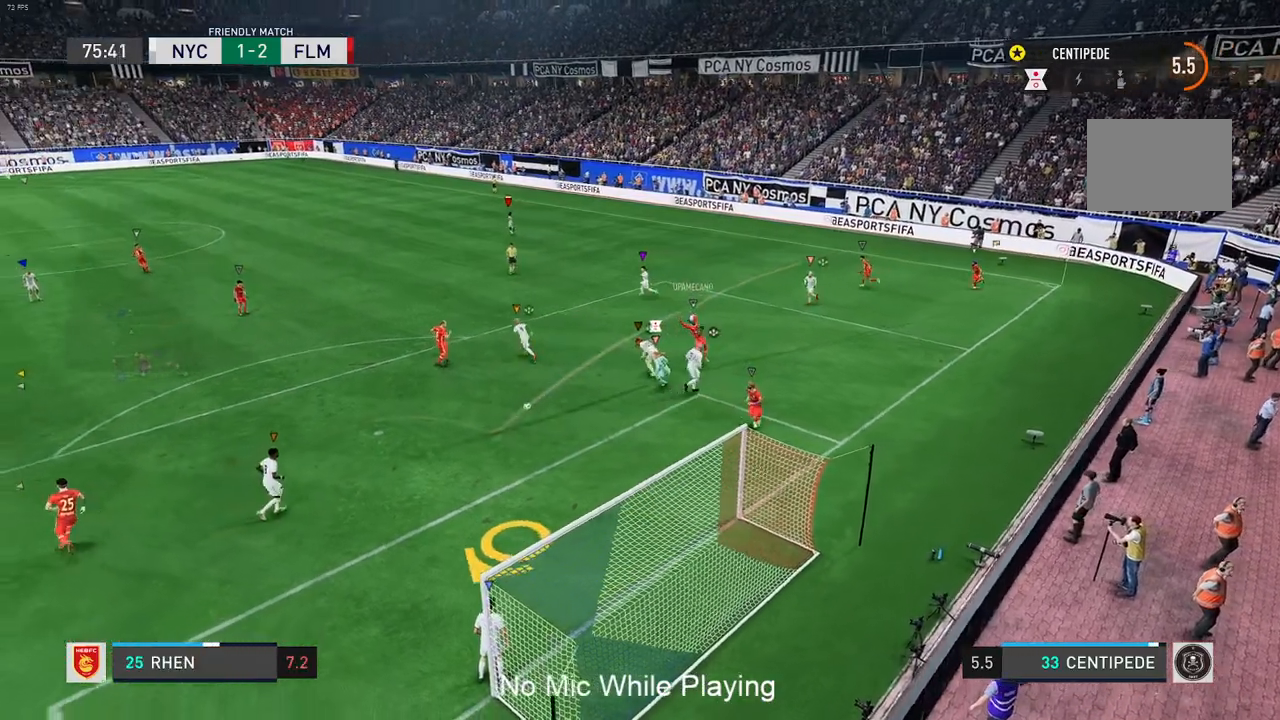
{"buttons": ["Y", "R2"], "left_stick": "down", "right_stick": "center", "events": [[17, "R2", "up"], [17, "left_stick", "center"], [100, "R2", "down"], [167, "left_stick", "down"]]}
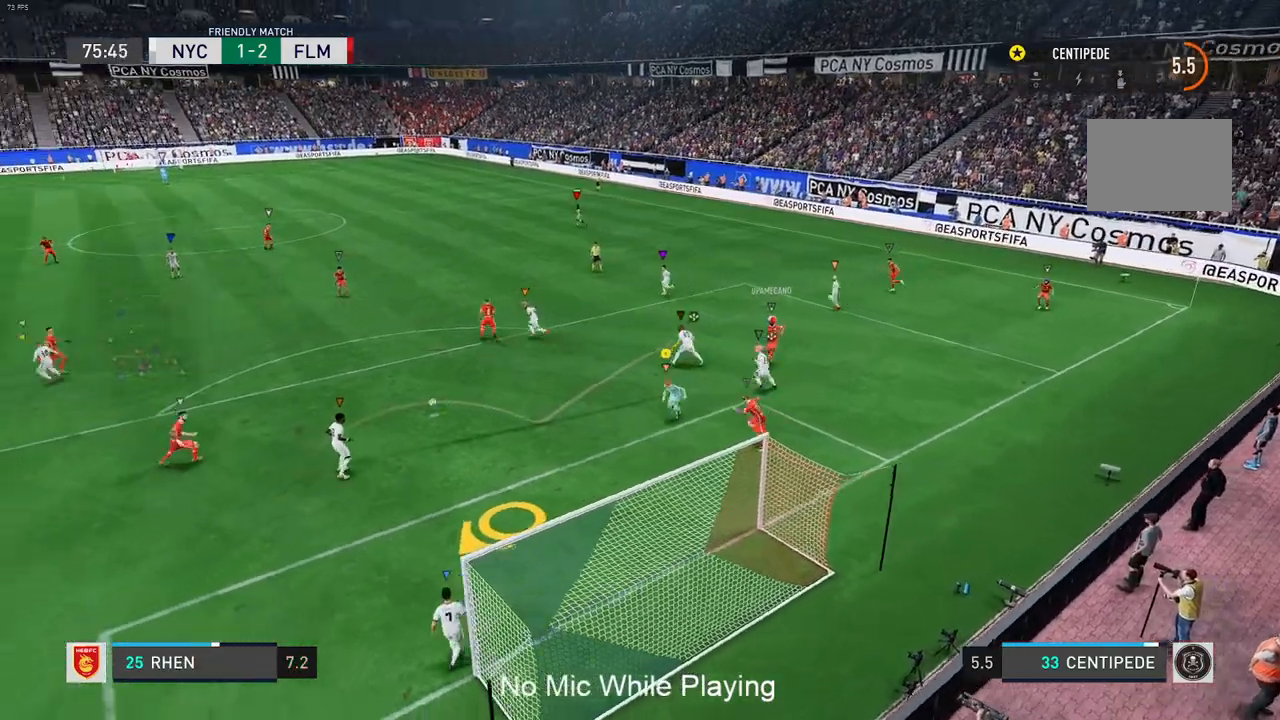
{"buttons": [], "left_stick": "down", "right_stick": "center", "events": [[200, "Y", "up"], [317, "R2", "up"]]}
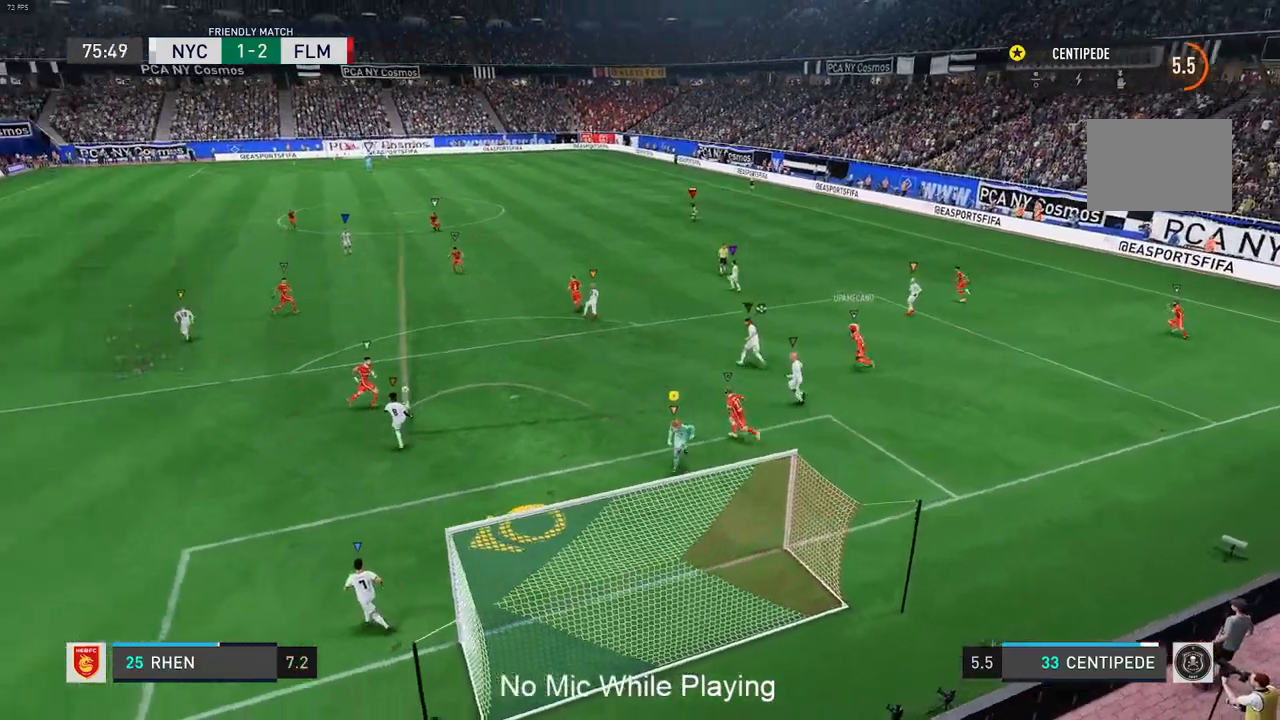
{"buttons": [], "left_stick": "down", "right_stick": "center", "events": []}
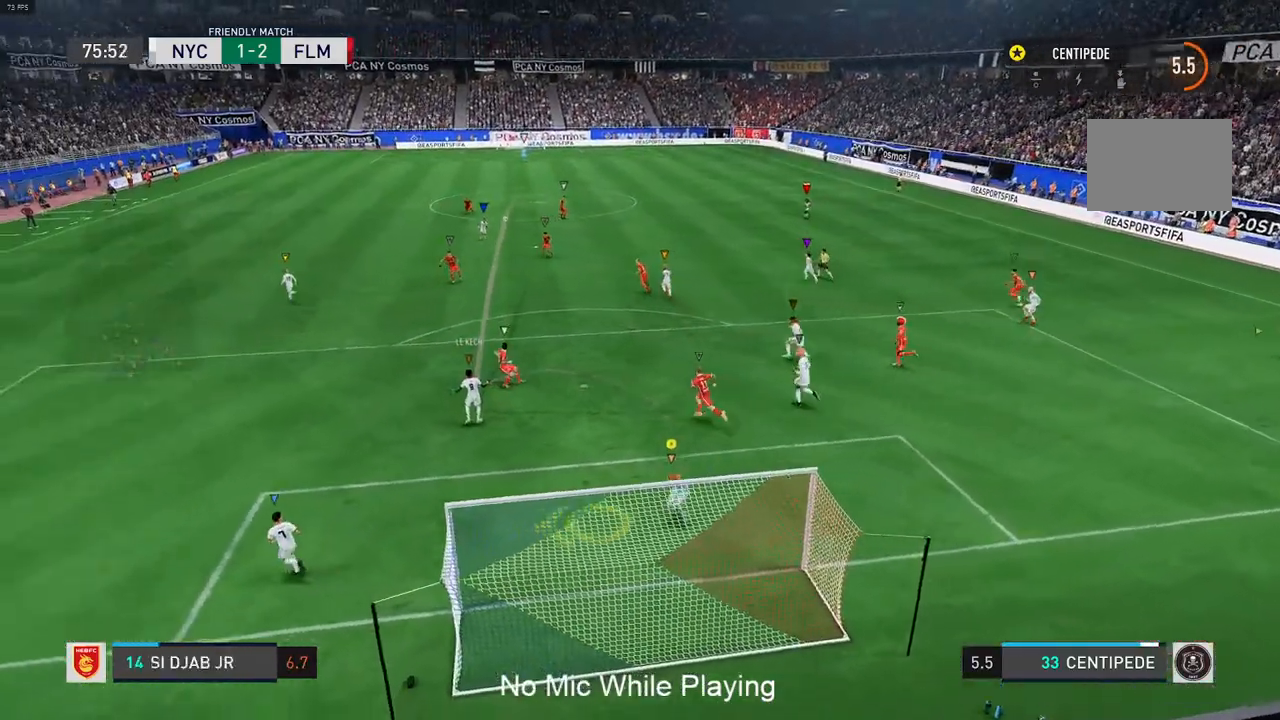
{"buttons": [], "left_stick": "down", "right_stick": "center", "events": []}
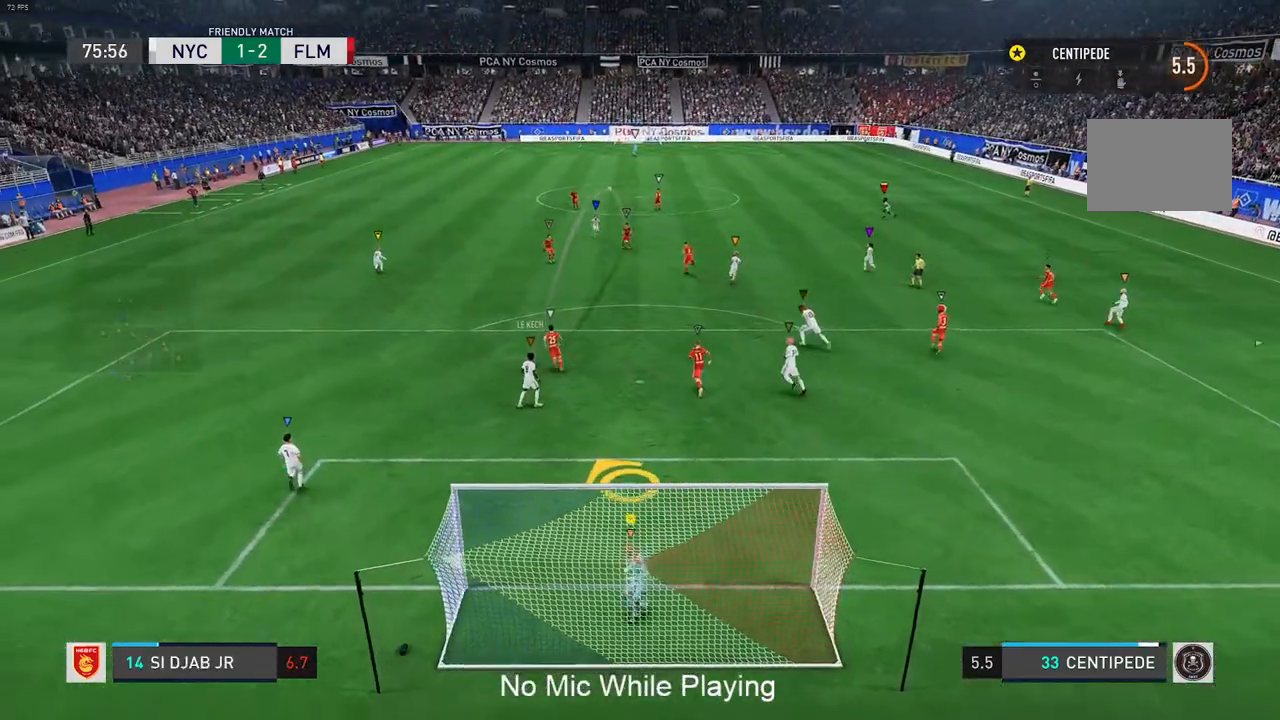
{"buttons": ["L2"], "left_stick": "up", "right_stick": "center", "events": [[217, "left_stick", "down-left"], [317, "L2", "down"], [350, "left_stick", "up"]]}
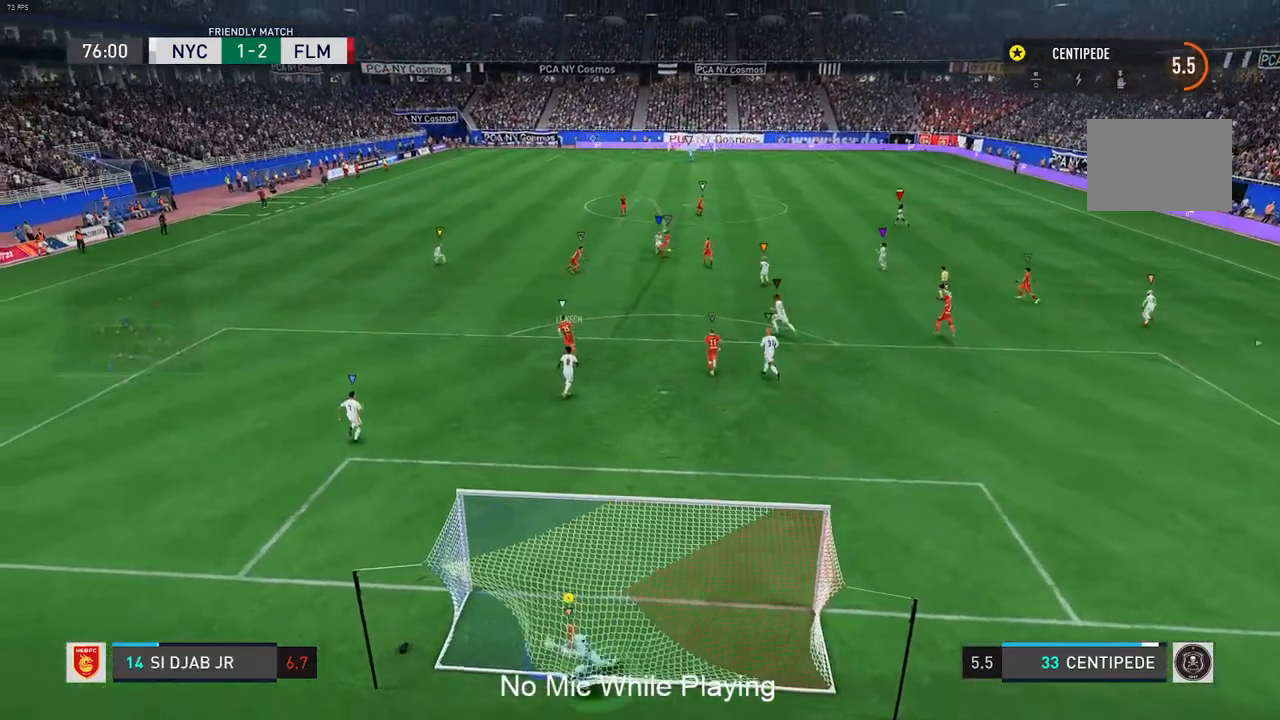
{"buttons": ["L2"], "left_stick": "up-right", "right_stick": "center", "events": [[350, "left_stick", "up-right"]]}
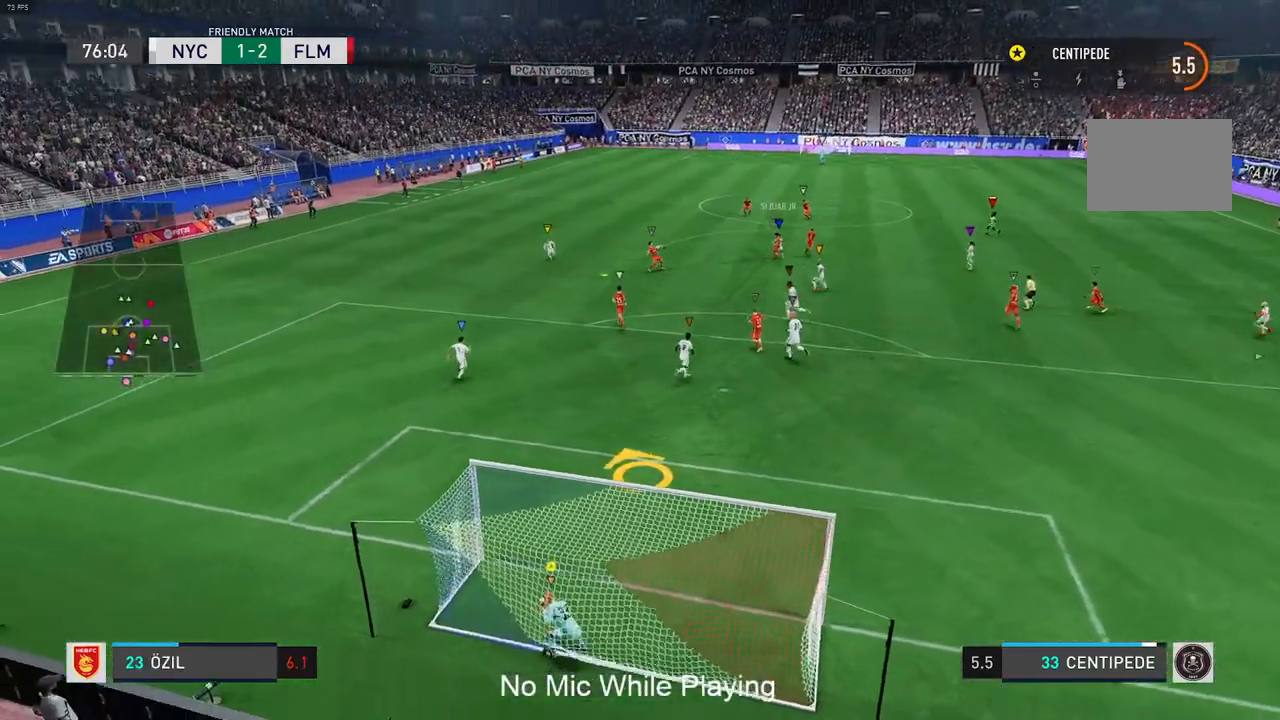
{"buttons": ["L2"], "left_stick": "up-right", "right_stick": "center", "events": []}
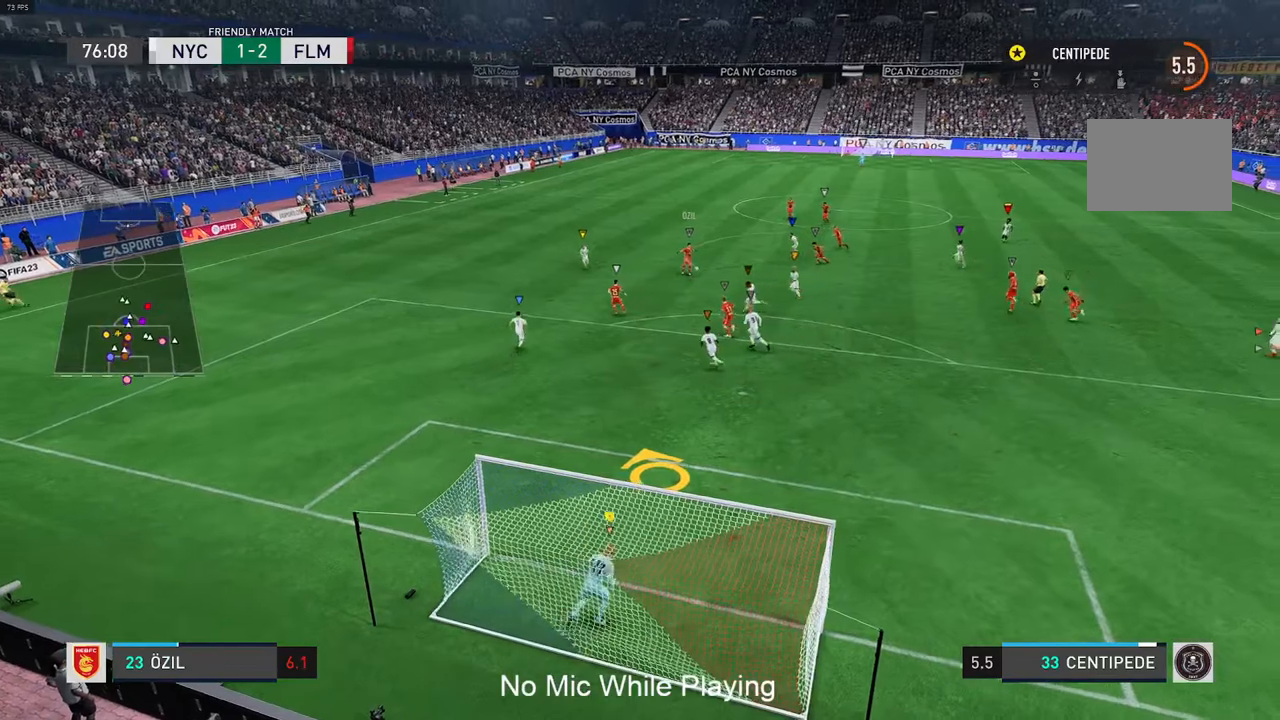
{"buttons": [], "left_stick": "up-right", "right_stick": "center", "events": [[317, "L2", "up"]]}
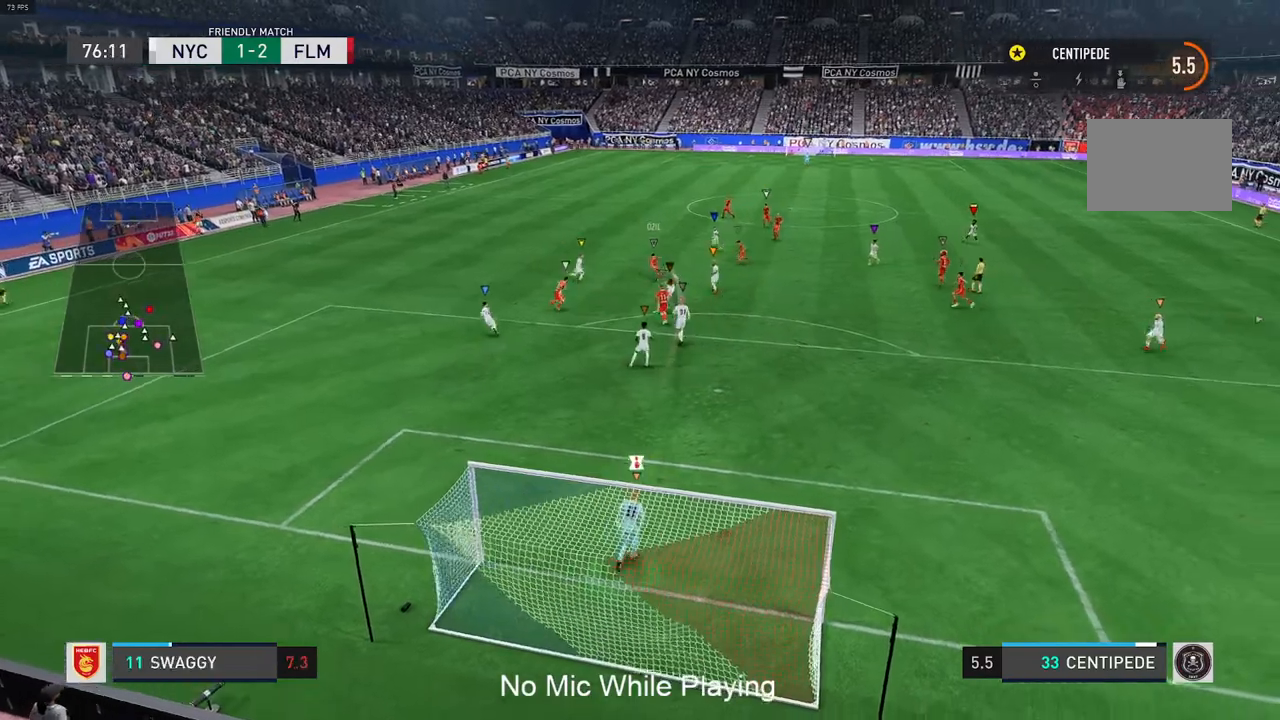
{"buttons": [], "left_stick": "up-right", "right_stick": "center", "events": [[100, "L1", "down"], [183, "L1", "up"], [250, "L1", "down"], [350, "L1", "up"]]}
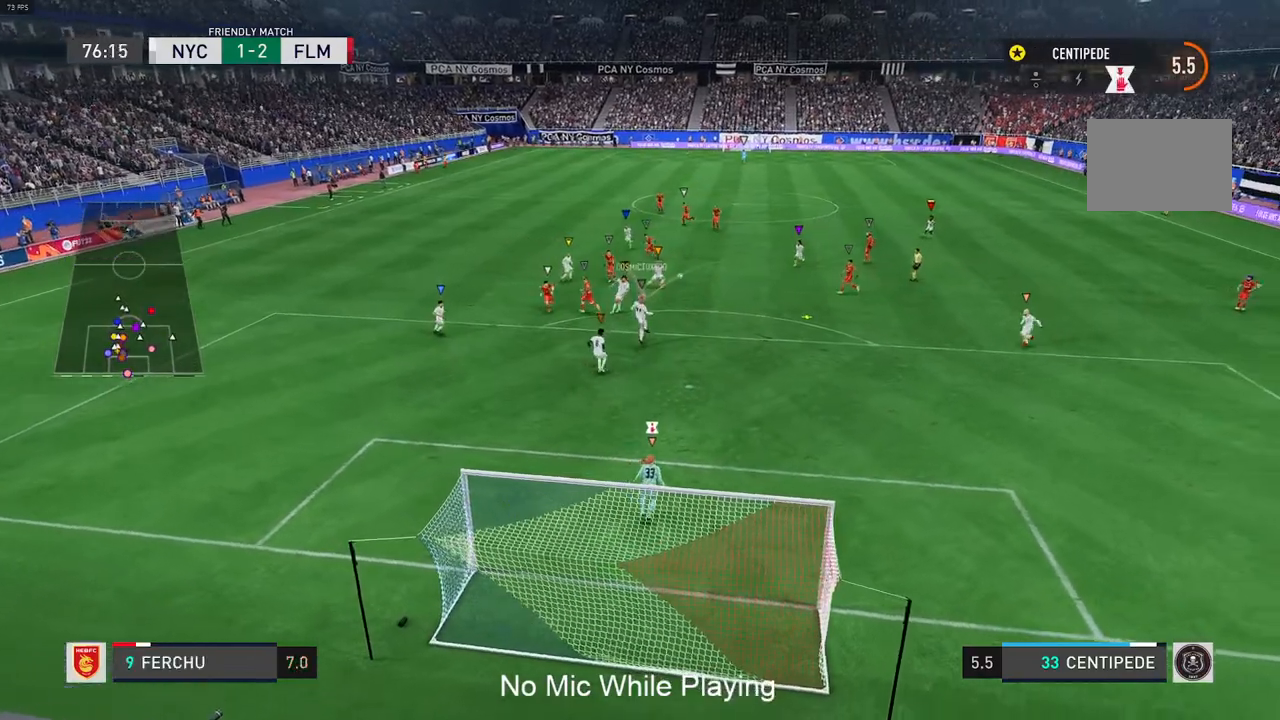
{"buttons": ["L1"], "left_stick": "right", "right_stick": "center", "events": [[67, "right_stick", "down"], [283, "L1", "down"], [400, "right_stick", "center"], [500, "left_stick", "right"]]}
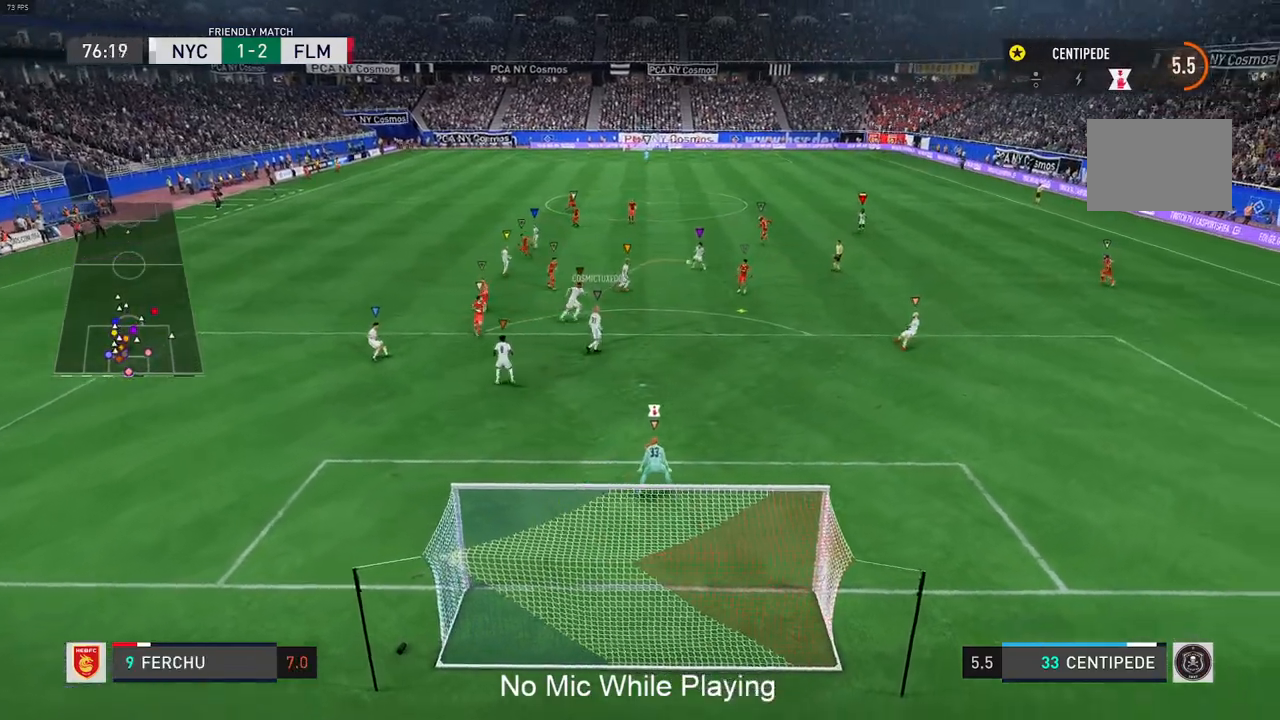
{"buttons": ["L1"], "left_stick": "center", "right_stick": "center", "events": [[17, "L1", "up"], [233, "left_stick", "down-right"], [333, "left_stick", "center"], [450, "L1", "down"]]}
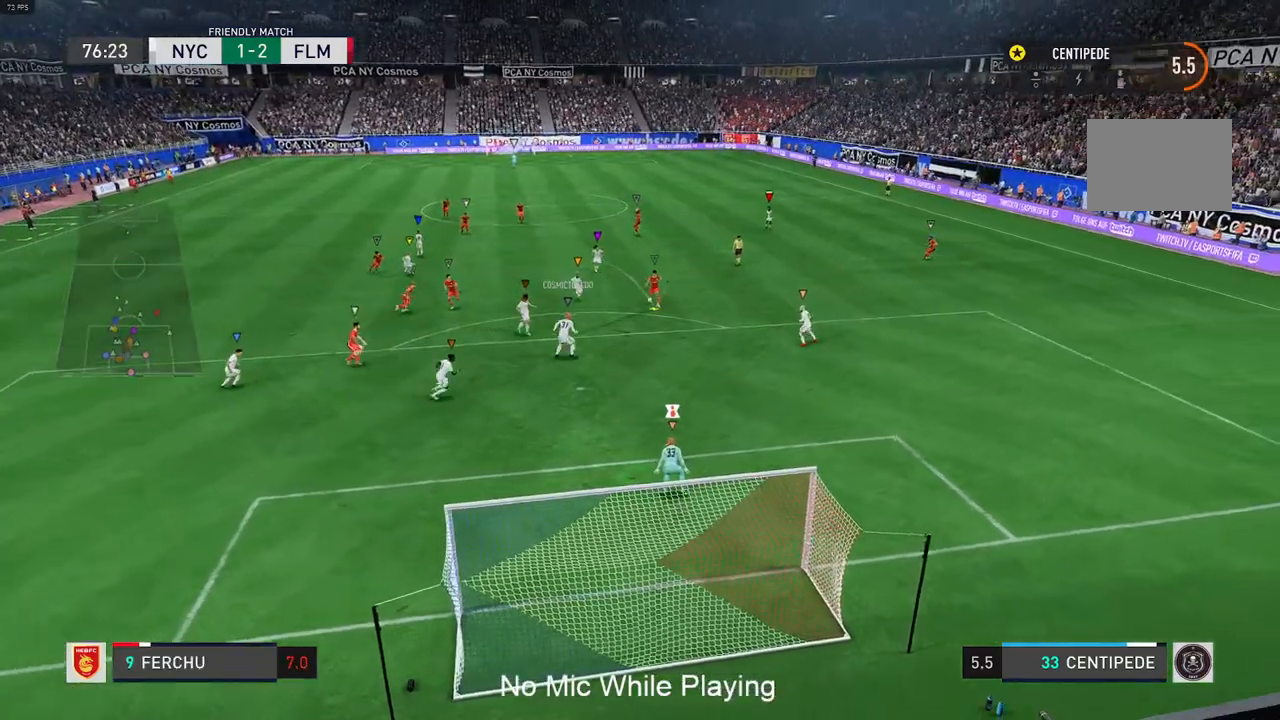
{"buttons": ["L1"], "left_stick": "down-left", "right_stick": "center", "events": [[50, "left_stick", "down"], [183, "left_stick", "down-left"]]}
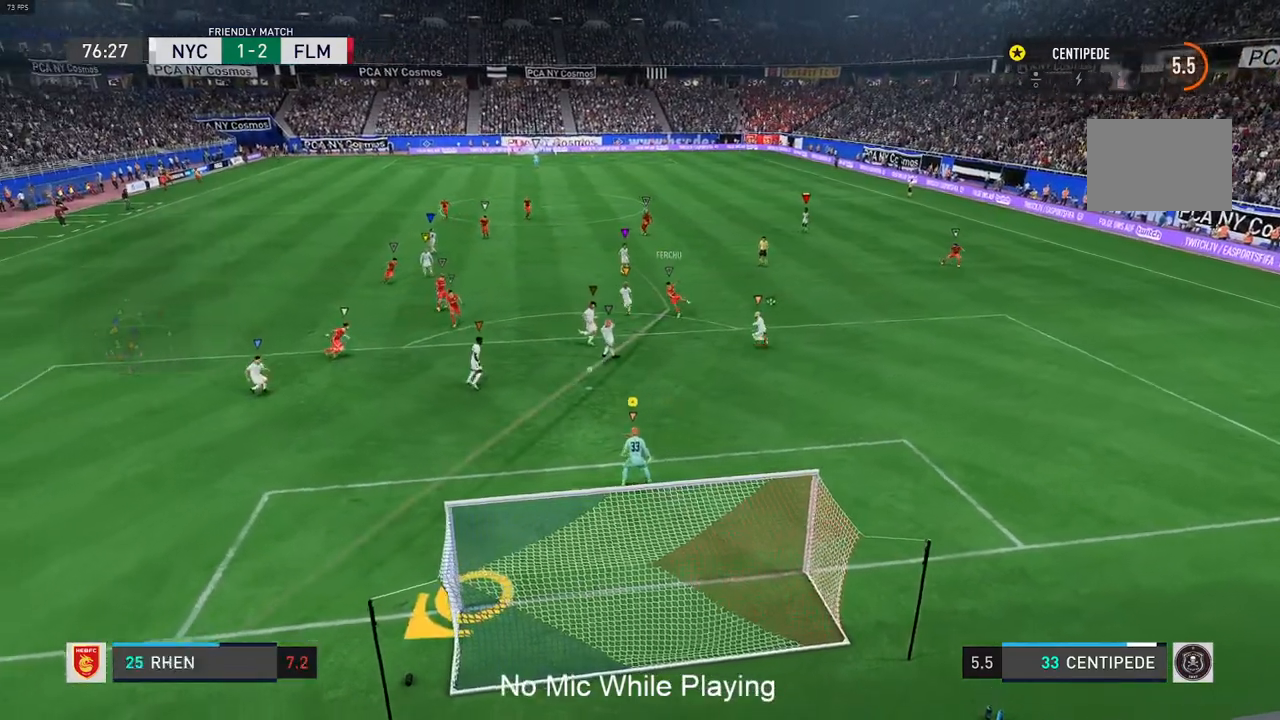
{"buttons": [], "left_stick": "down-left", "right_stick": "left"}
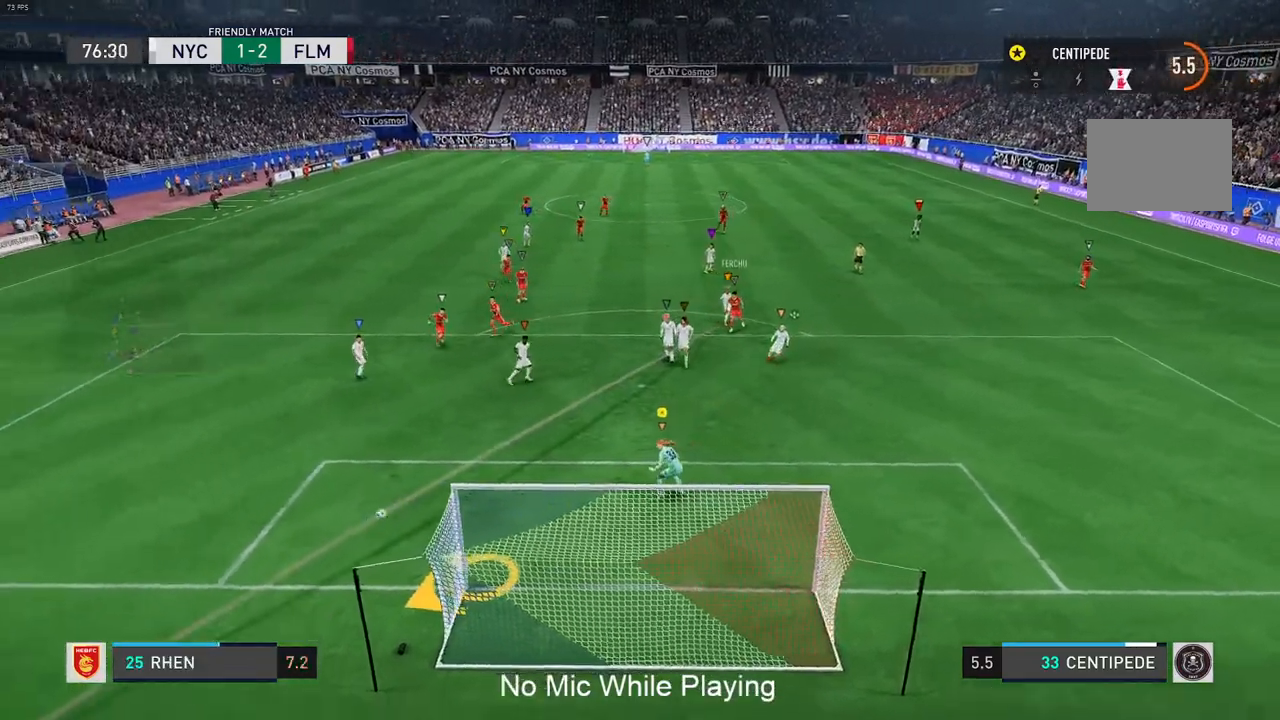
{"buttons": [], "left_stick": "center", "right_stick": "center", "events": [[50, "right_stick", "center"], [250, "left_stick", "center"]]}
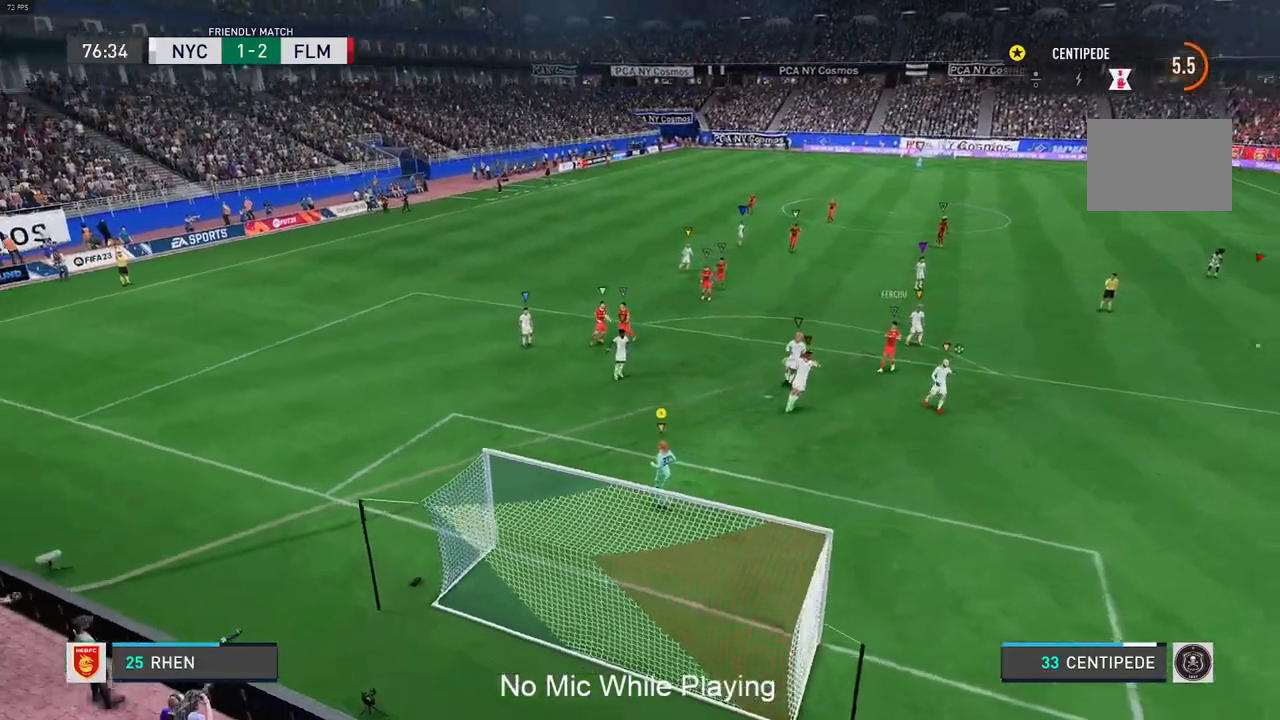
{"buttons": [], "left_stick": "center", "right_stick": "left"}
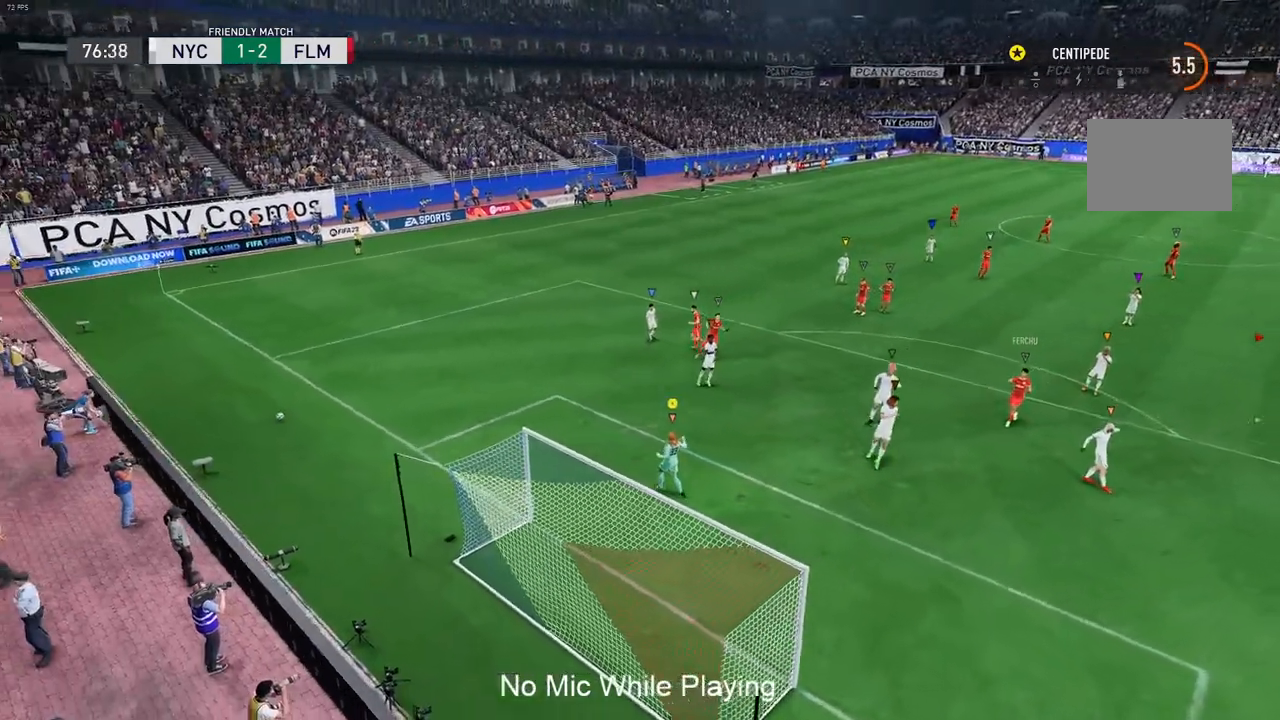
{"buttons": [], "left_stick": "center", "right_stick": "left", "events": [[167, "right_stick", "down-right"], [217, "right_stick", "right"], [333, "right_stick", "center"], [383, "right_stick", "left"]]}